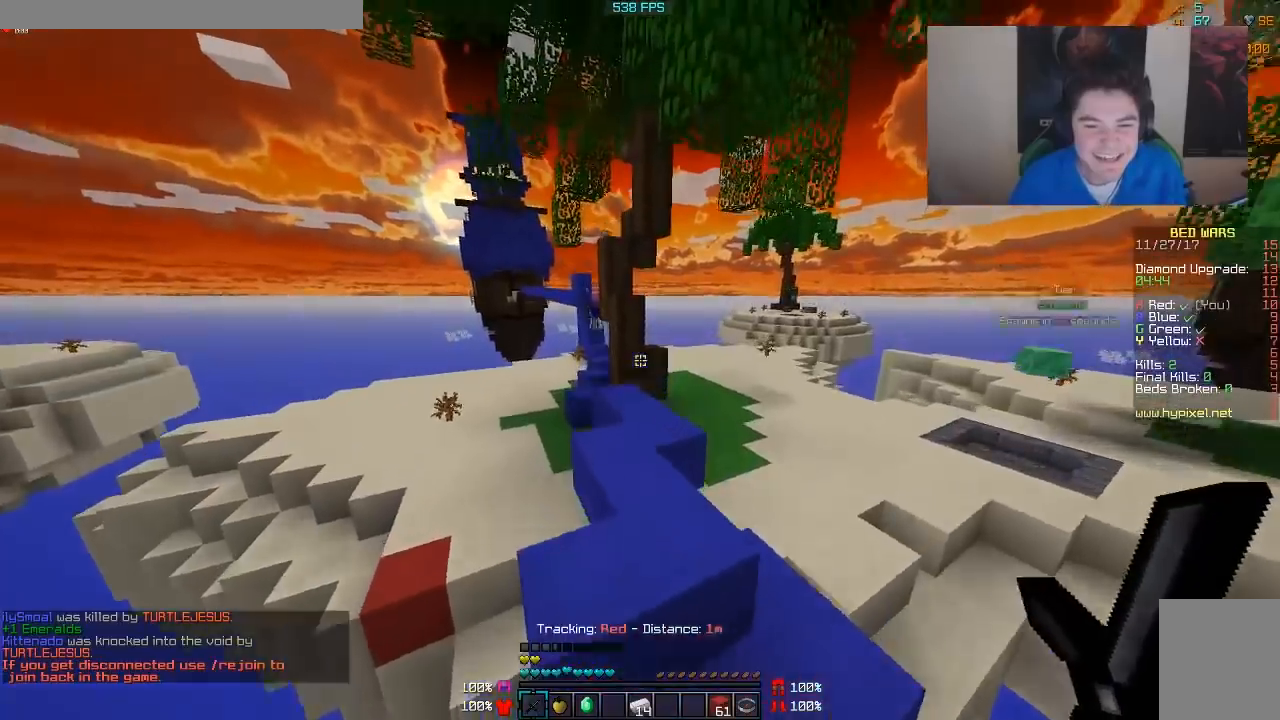
Gameplay with keyboard and mouse; each line is a JSON object with the keys and mouse buttons held at the frame after it. "events" lists presses ("down") and releases ("up") of "a", "d", "s", "w", "mouse_left" and "mouse_right" between this image and that frame as [ms after this image, input, new state], when the widget could be followed in between. "mouse_left", "mouse_right" = the "left", "right" buttons of the "mouse" list. No other keys are recorded. Fast repeated clicks can show as one long hold. Mouse movement is not recorded.
{"keys": ["w"], "mouse": [], "events": []}
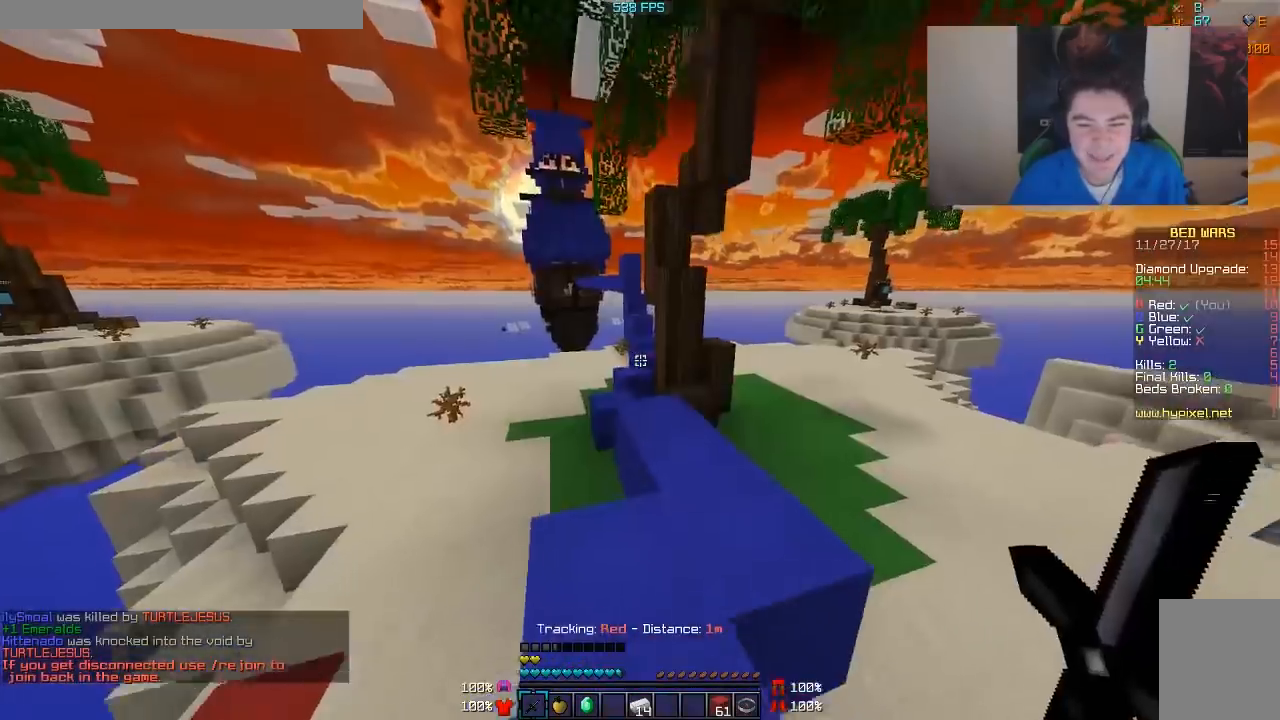
{"keys": ["d", "w"], "mouse": [], "events": [[67, "mouse_left", "down"], [117, "mouse_left", "up"], [217, "mouse_left", "down"], [267, "mouse_left", "up"], [367, "a", "down"], [417, "a", "up"], [417, "d", "down"]]}
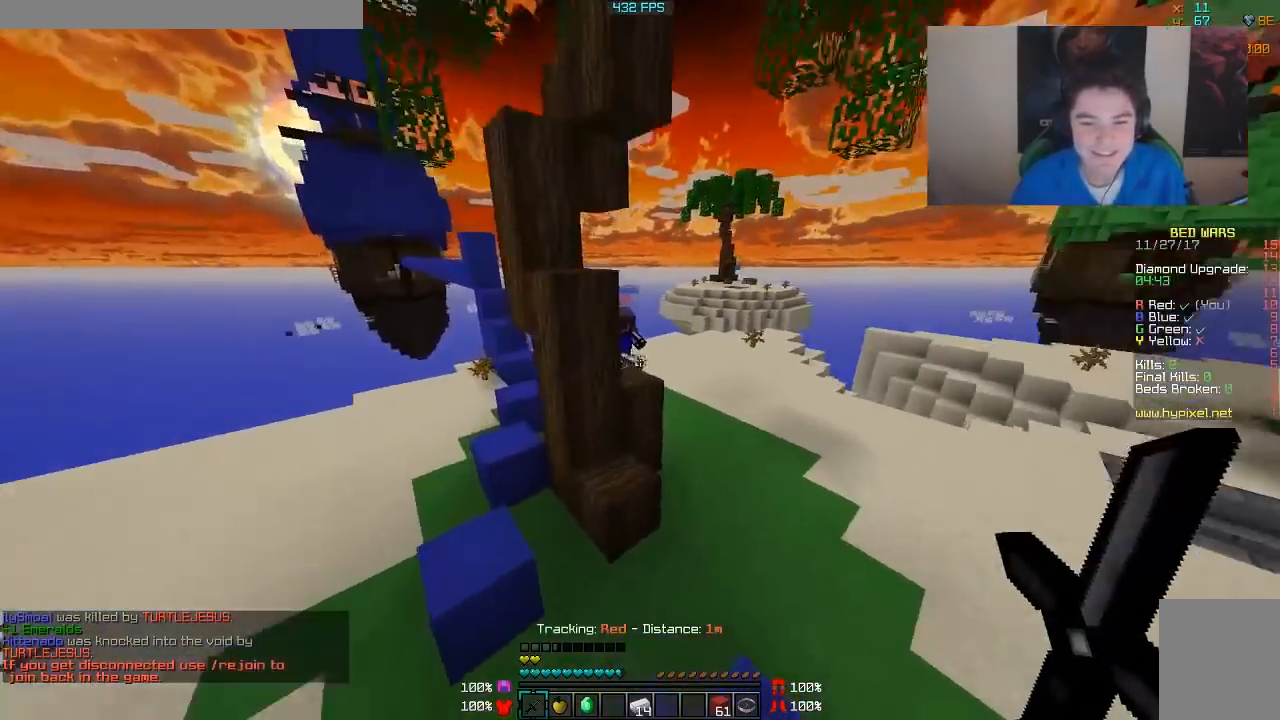
{"keys": ["d", "w"], "mouse": [], "events": [[117, "mouse_left", "down"], [167, "mouse_left", "up"], [217, "mouse_left", "down"], [267, "mouse_left", "up"], [317, "mouse_left", "down"], [367, "mouse_left", "up"], [417, "mouse_left", "down"], [467, "mouse_left", "up"]]}
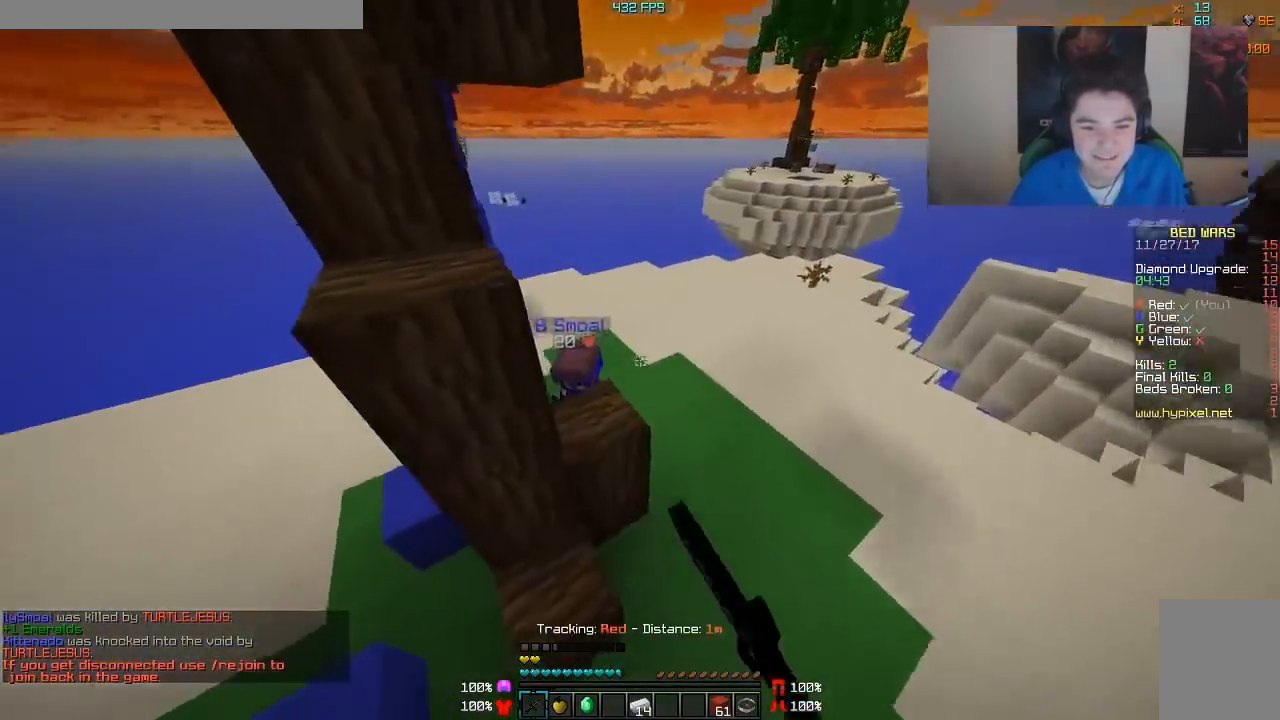
{"keys": ["d", "w"], "mouse": ["left"], "events": [[17, "mouse_left", "down"], [67, "mouse_left", "up"], [117, "mouse_left", "down"], [167, "mouse_left", "up"], [217, "mouse_left", "down"], [267, "mouse_left", "up"], [367, "mouse_left", "down"], [417, "mouse_left", "up"], [483, "mouse_left", "down"]]}
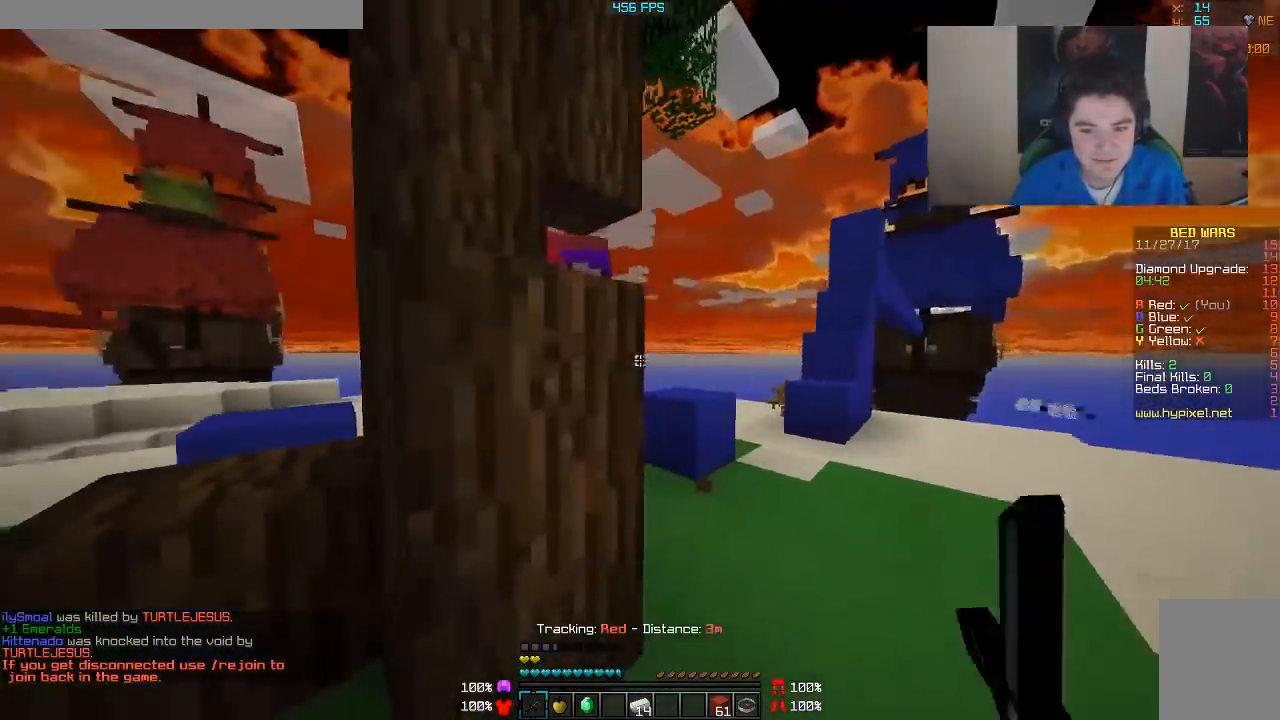
{"keys": ["d"], "mouse": [], "events": [[17, "mouse_left", "up"], [67, "mouse_left", "down"], [117, "mouse_left", "up"], [167, "mouse_left", "down"], [267, "mouse_left", "up"], [317, "mouse_left", "down"], [367, "mouse_left", "up"], [417, "mouse_left", "down"], [467, "mouse_left", "up"], [467, "w", "up"]]}
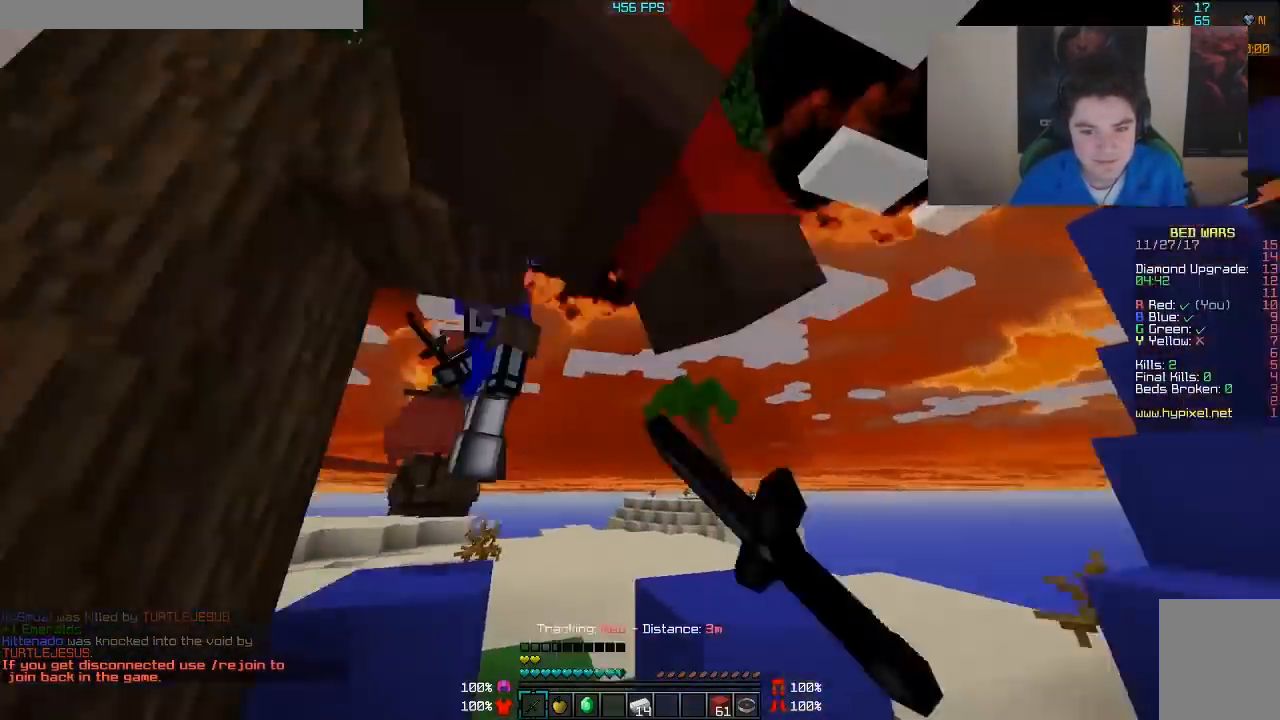
{"keys": ["a", "w"], "mouse": ["left"], "events": [[17, "a", "down"], [17, "mouse_left", "down"], [67, "d", "up"], [67, "mouse_left", "up"], [117, "mouse_left", "down"], [117, "w", "down"], [167, "a", "up"], [167, "mouse_left", "up"], [217, "mouse_left", "down"], [267, "mouse_left", "up"], [367, "mouse_left", "down"], [417, "a", "down"], [417, "mouse_left", "up"], [467, "mouse_left", "down"]]}
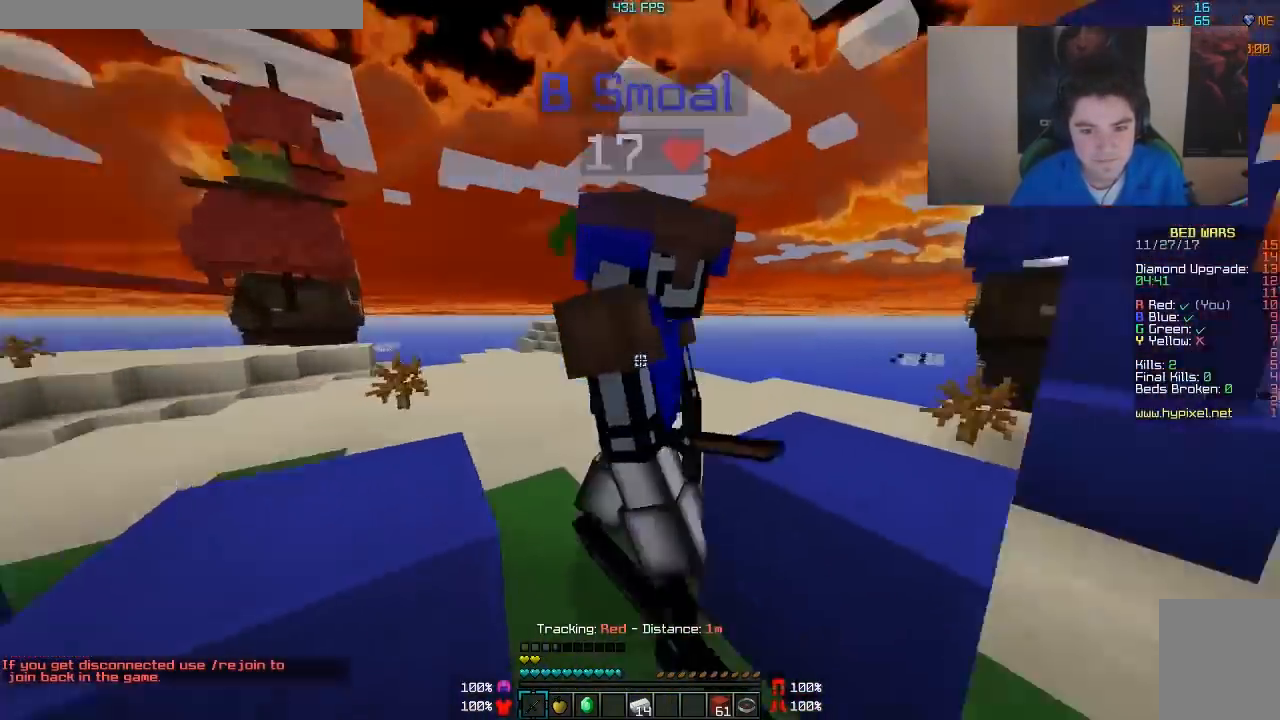
{"keys": ["d", "w"], "mouse": ["left"], "events": [[17, "mouse_left", "up"], [67, "mouse_left", "down"], [117, "mouse_left", "up"], [167, "mouse_left", "down"], [267, "mouse_left", "up"], [317, "a", "up"], [317, "mouse_left", "down"], [367, "d", "down"], [367, "mouse_left", "up"], [417, "mouse_left", "down"], [467, "mouse_left", "up"], [500, "mouse_left", "down"]]}
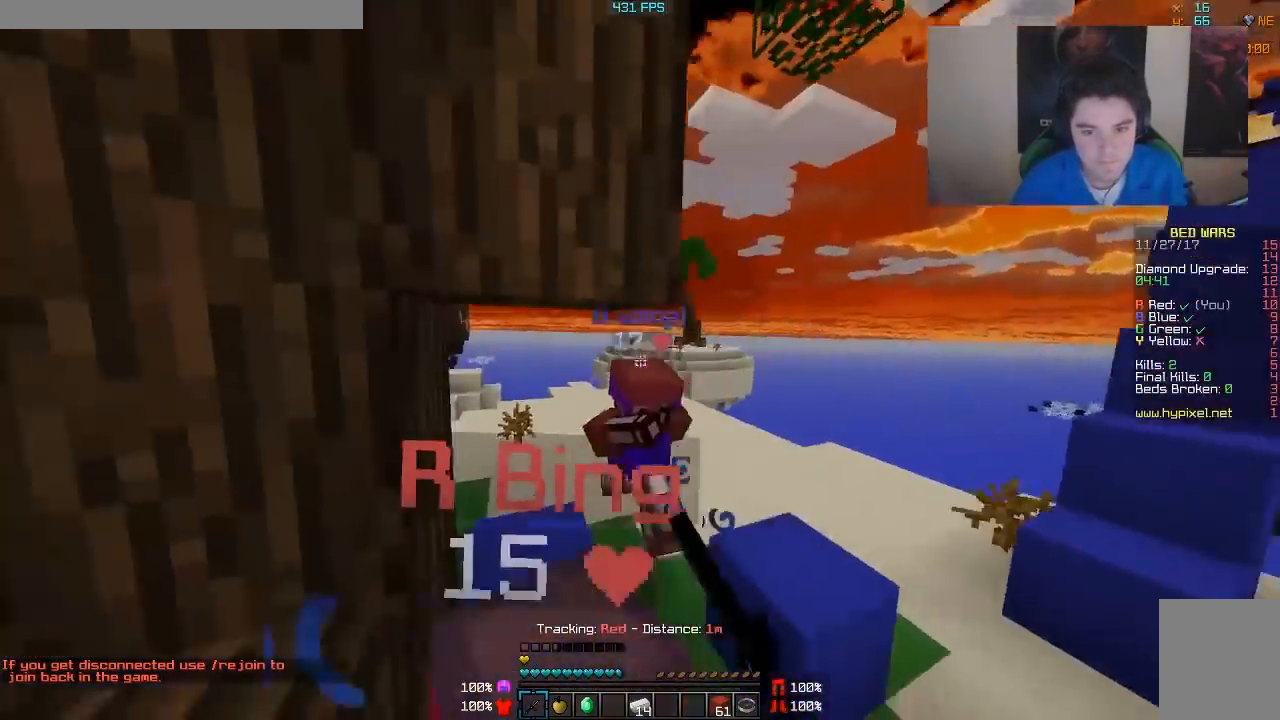
{"keys": ["a", "w"], "mouse": [], "events": [[67, "d", "up"], [67, "mouse_left", "up"], [117, "mouse_left", "down"], [317, "mouse_left", "up"], [367, "mouse_left", "down"], [417, "a", "down"], [417, "mouse_left", "up"]]}
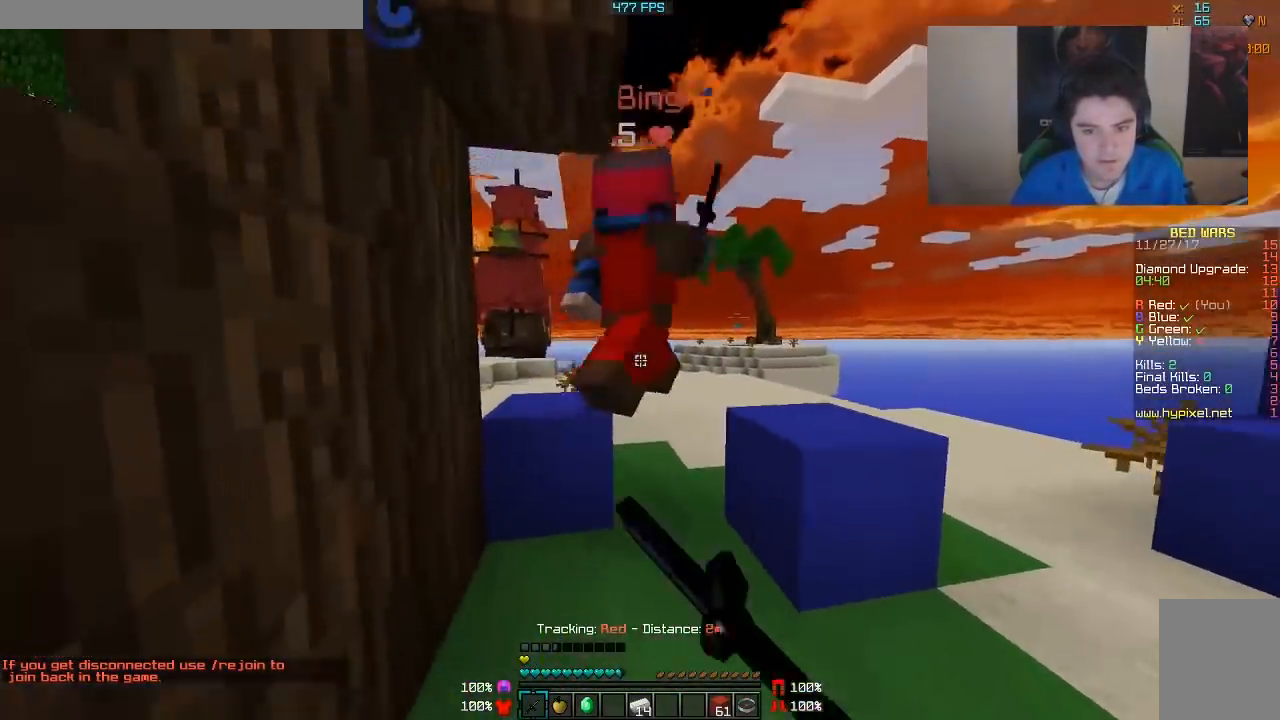
{"keys": ["a", "w"], "mouse": [], "events": [[67, "a", "up"], [317, "a", "down"]]}
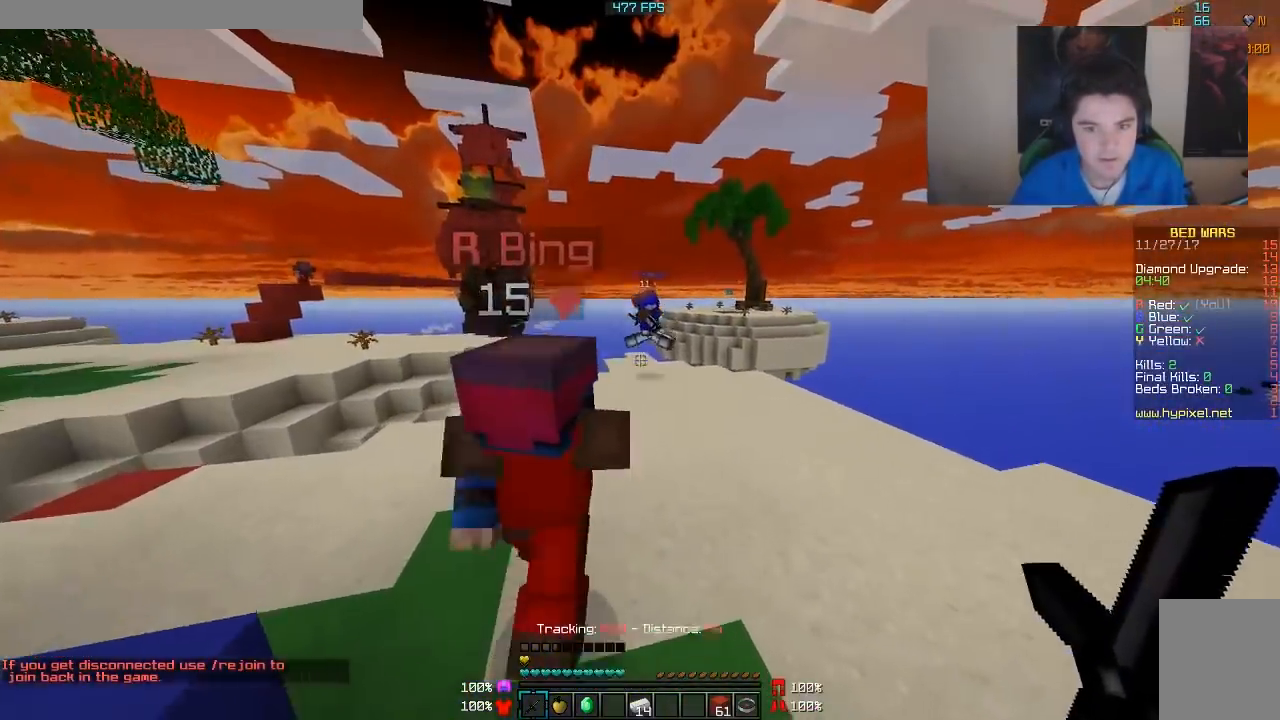
{"keys": ["a", "w"], "mouse": [], "events": [[17, "a", "up"], [367, "a", "down"]]}
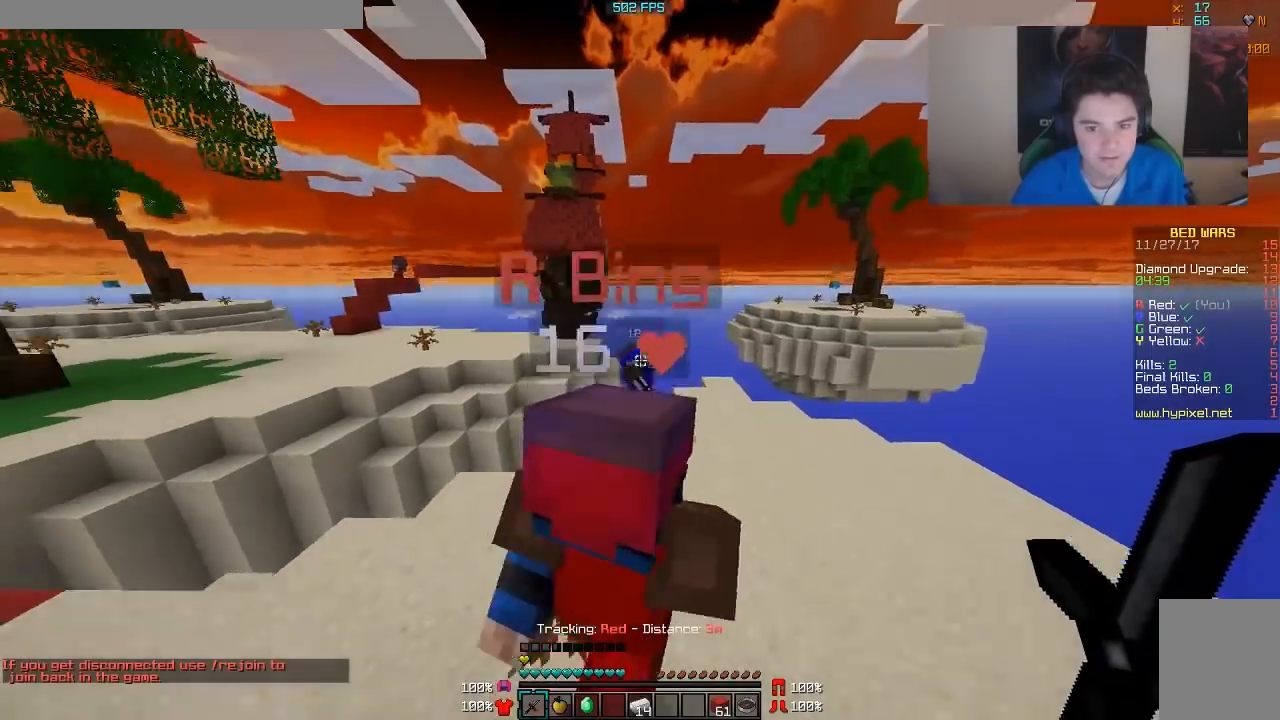
{"keys": ["a"], "mouse": [], "events": [[367, "w", "up"]]}
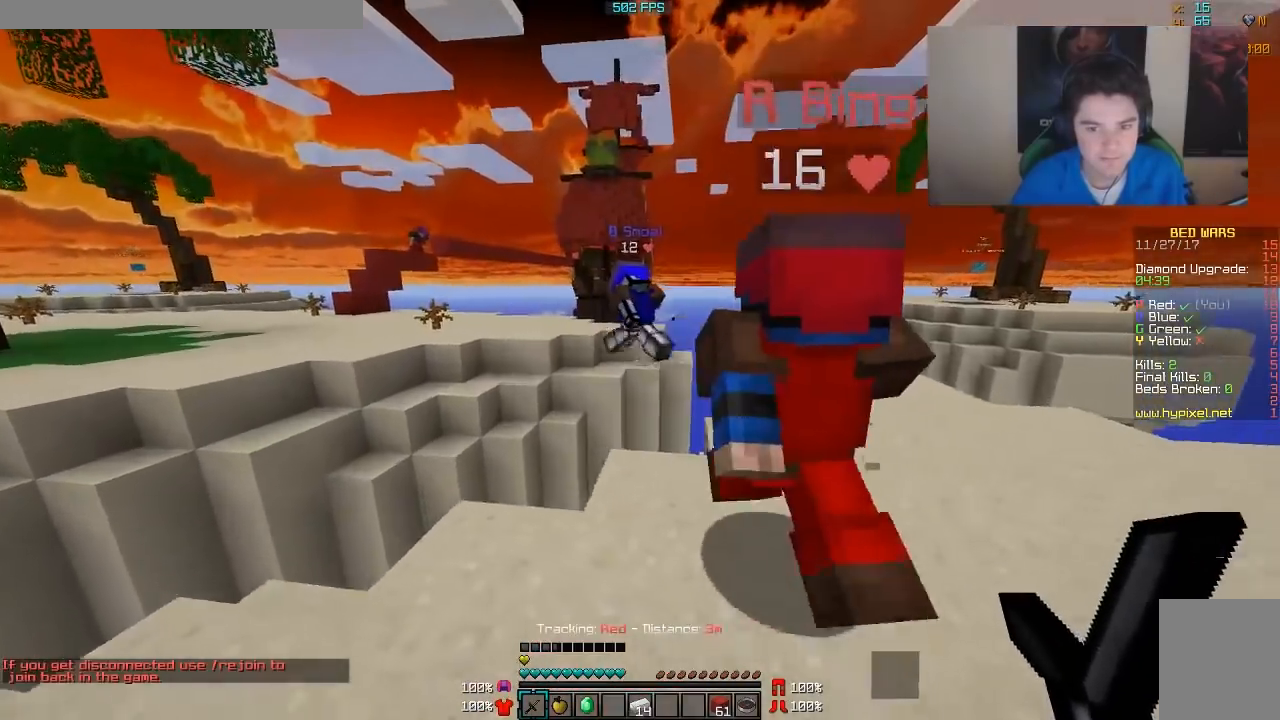
{"keys": ["d"], "mouse": [], "events": [[217, "a", "up"], [267, "d", "down"]]}
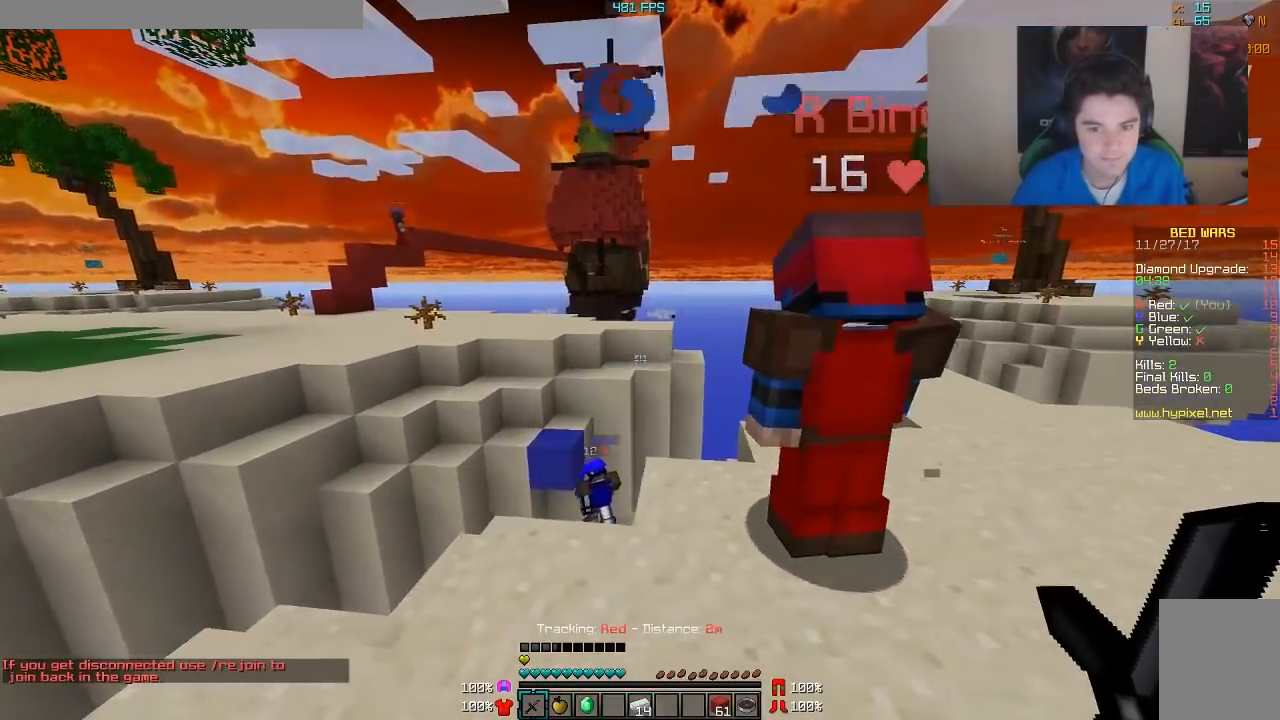
{"keys": [], "mouse": [], "events": [[17, "d", "up"], [217, "a", "down"], [317, "w", "down"], [417, "a", "up"], [417, "w", "up"]]}
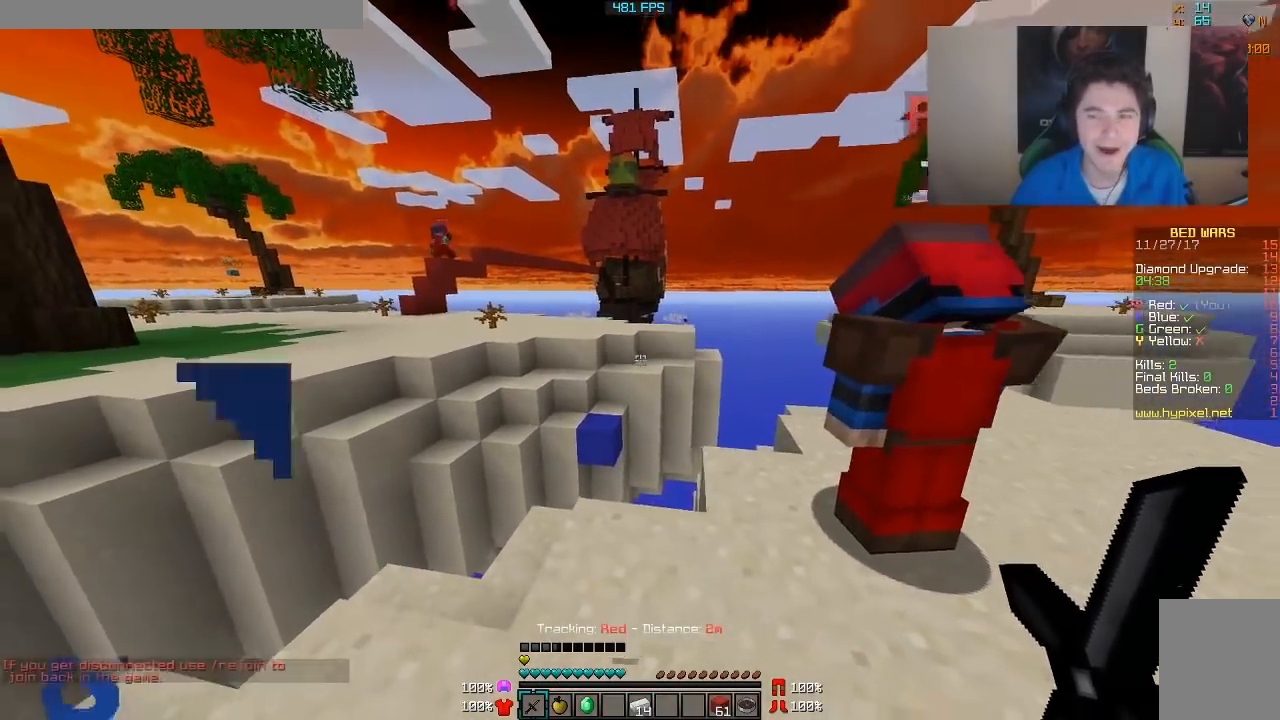
{"keys": [], "mouse": [], "events": []}
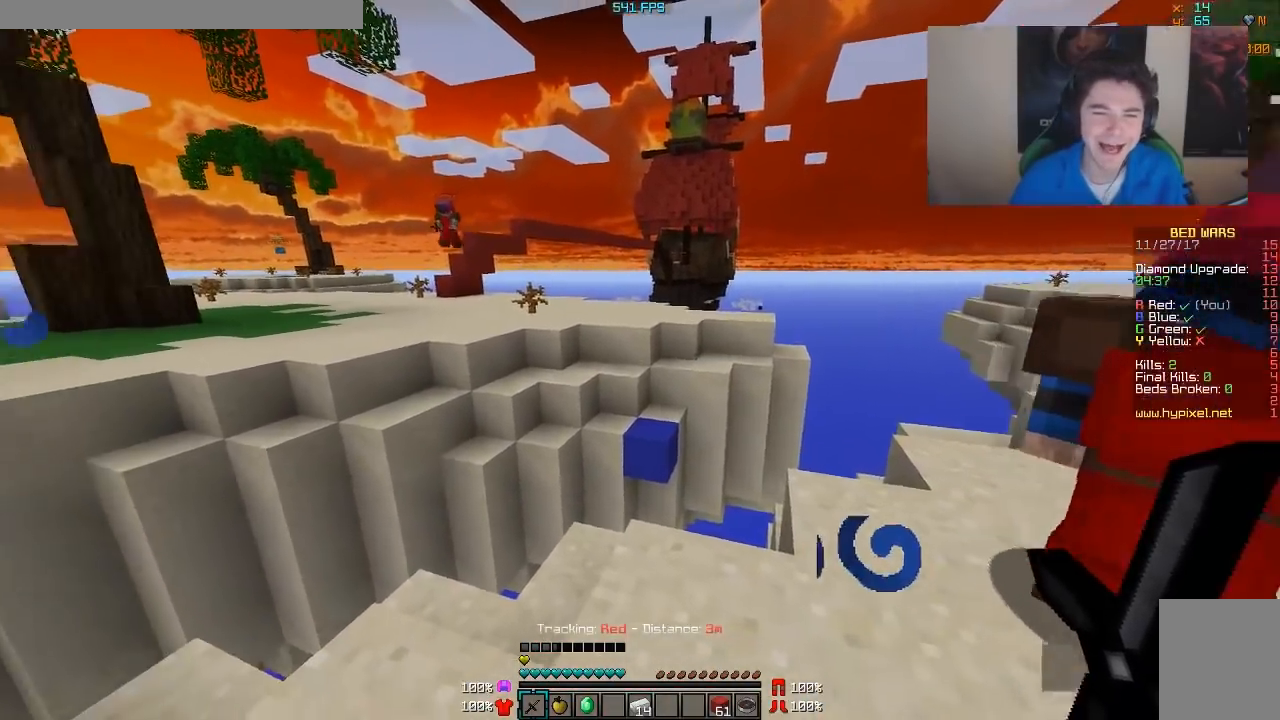
{"keys": ["d", "w"], "mouse": [], "events": [[67, "a", "down"], [167, "d", "down"], [217, "a", "up"], [217, "w", "down"]]}
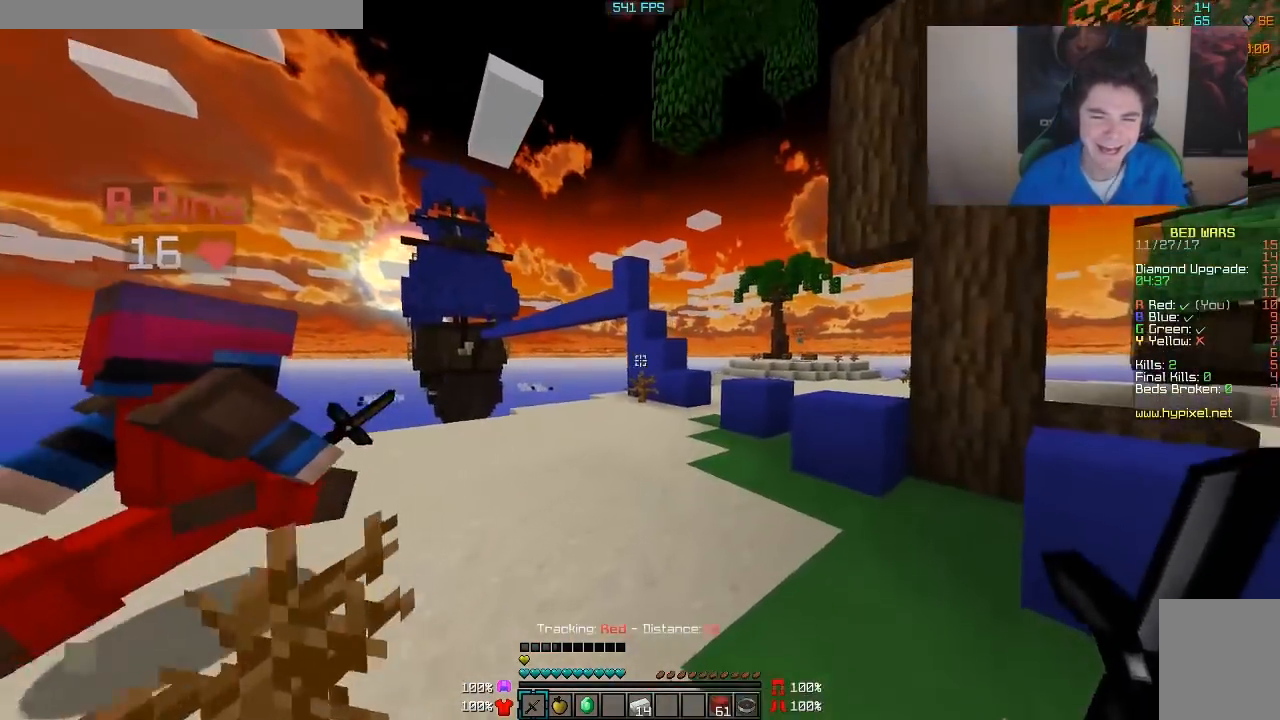
{"keys": ["d", "w"], "mouse": [], "events": [[67, "d", "up"], [267, "d", "down"]]}
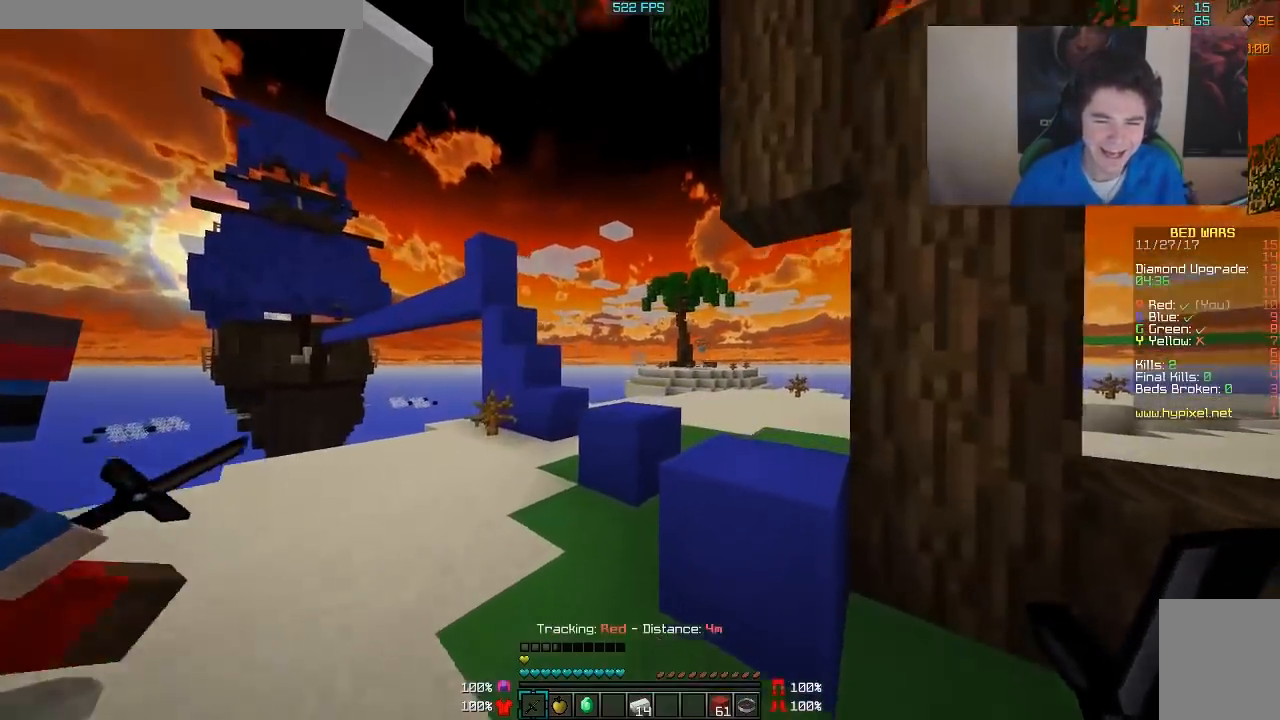
{"keys": ["w"], "mouse": [], "events": [[117, "d", "up"]]}
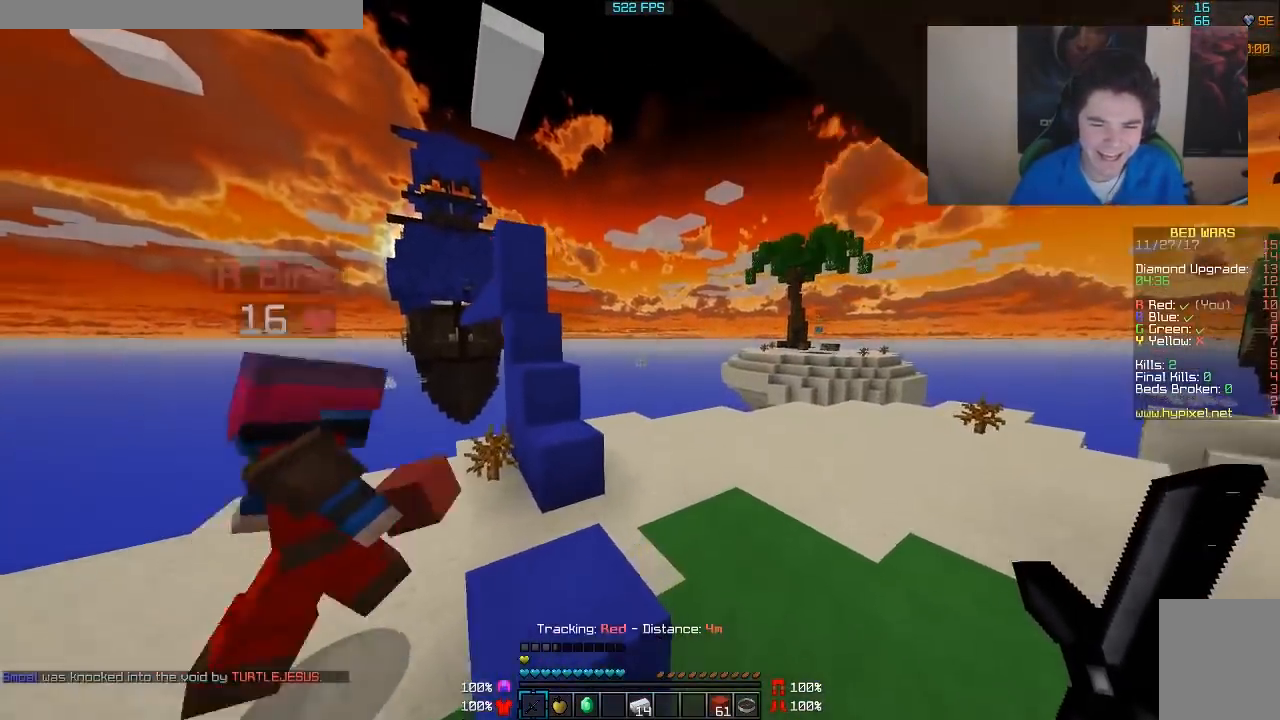
{"keys": ["w"], "mouse": [], "events": [[67, "d", "down"], [217, "d", "up"]]}
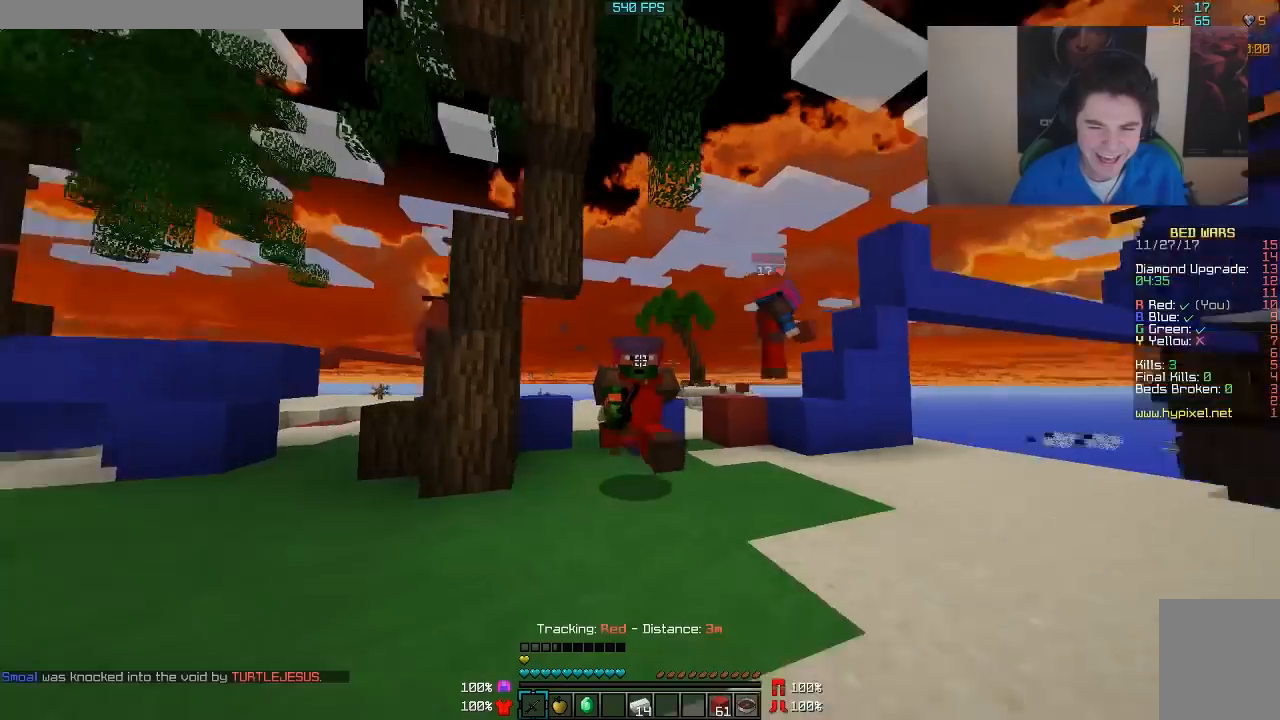
{"keys": ["d", "w"], "mouse": [], "events": [[467, "d", "down"]]}
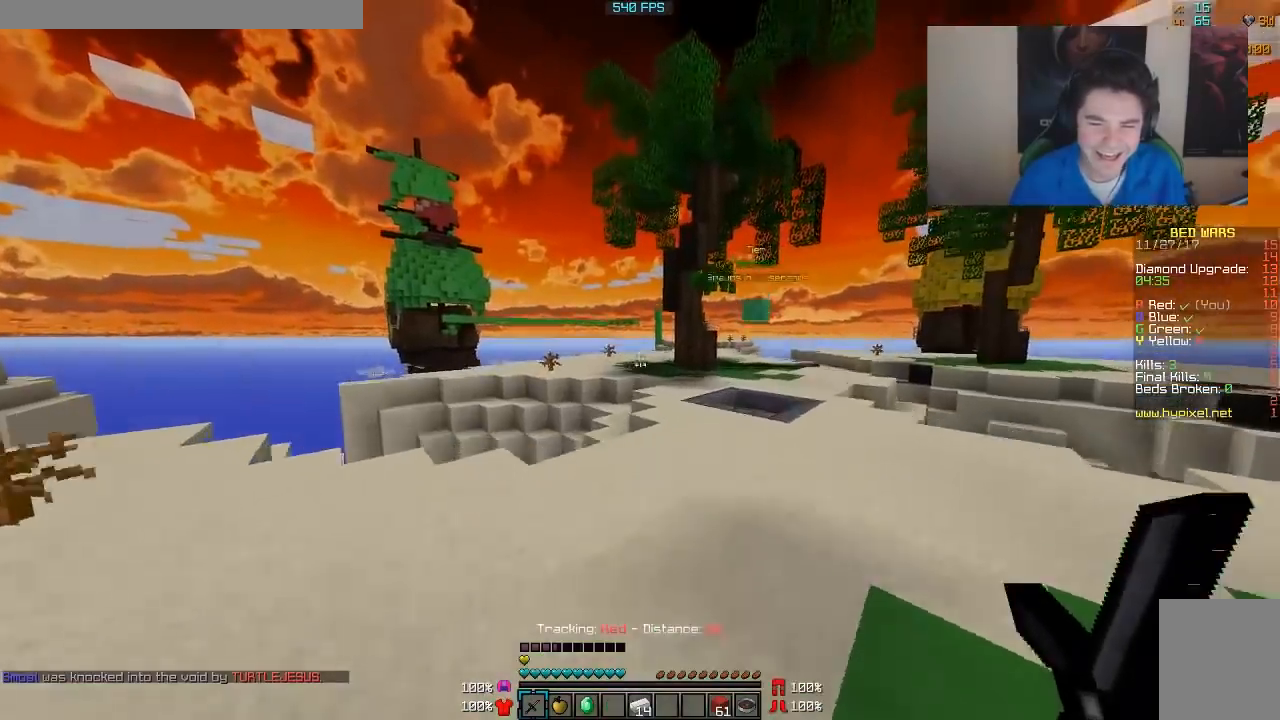
{"keys": ["w"], "mouse": [], "events": [[167, "d", "up"]]}
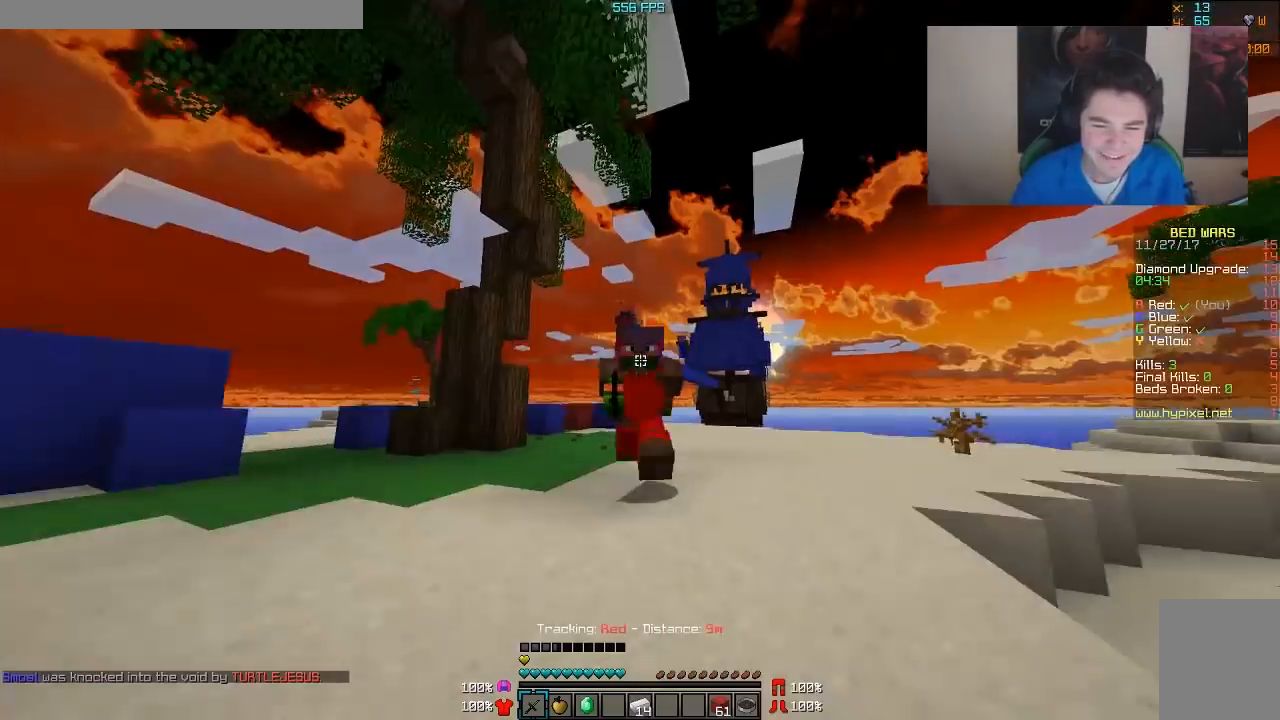
{"keys": ["w"], "mouse": [], "events": []}
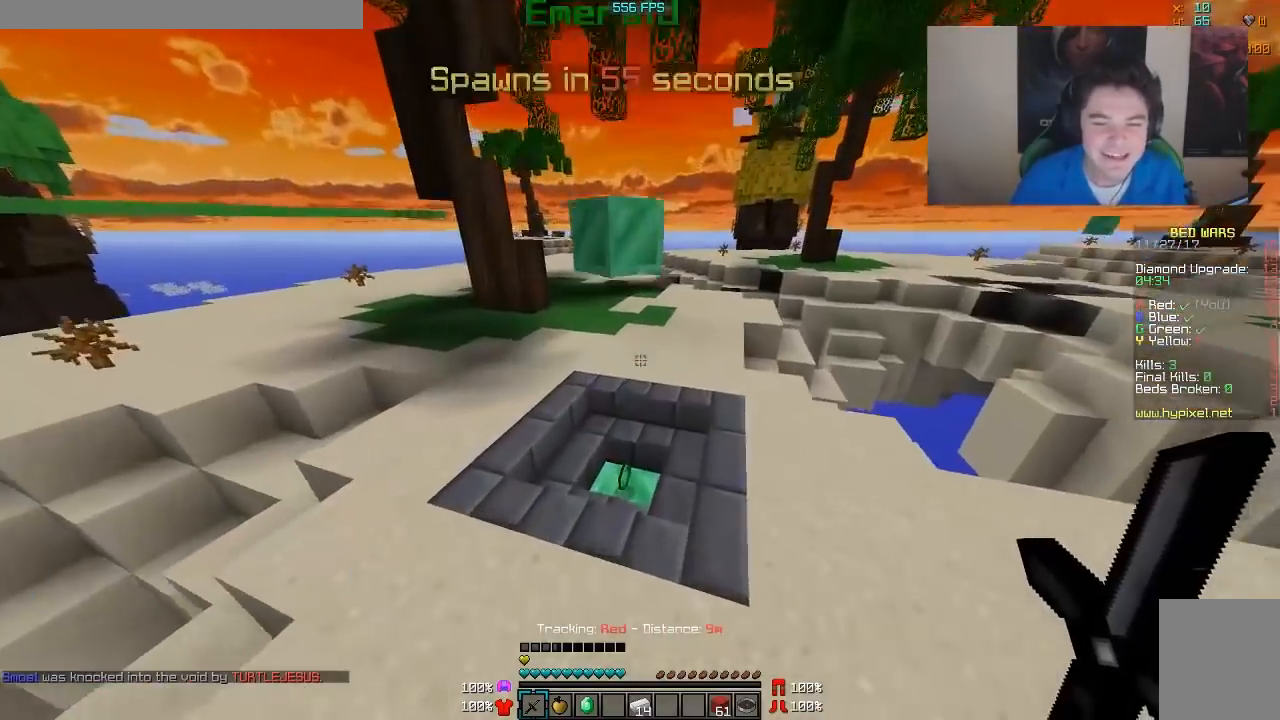
{"keys": ["d", "w"], "mouse": [], "events": [[367, "d", "down"]]}
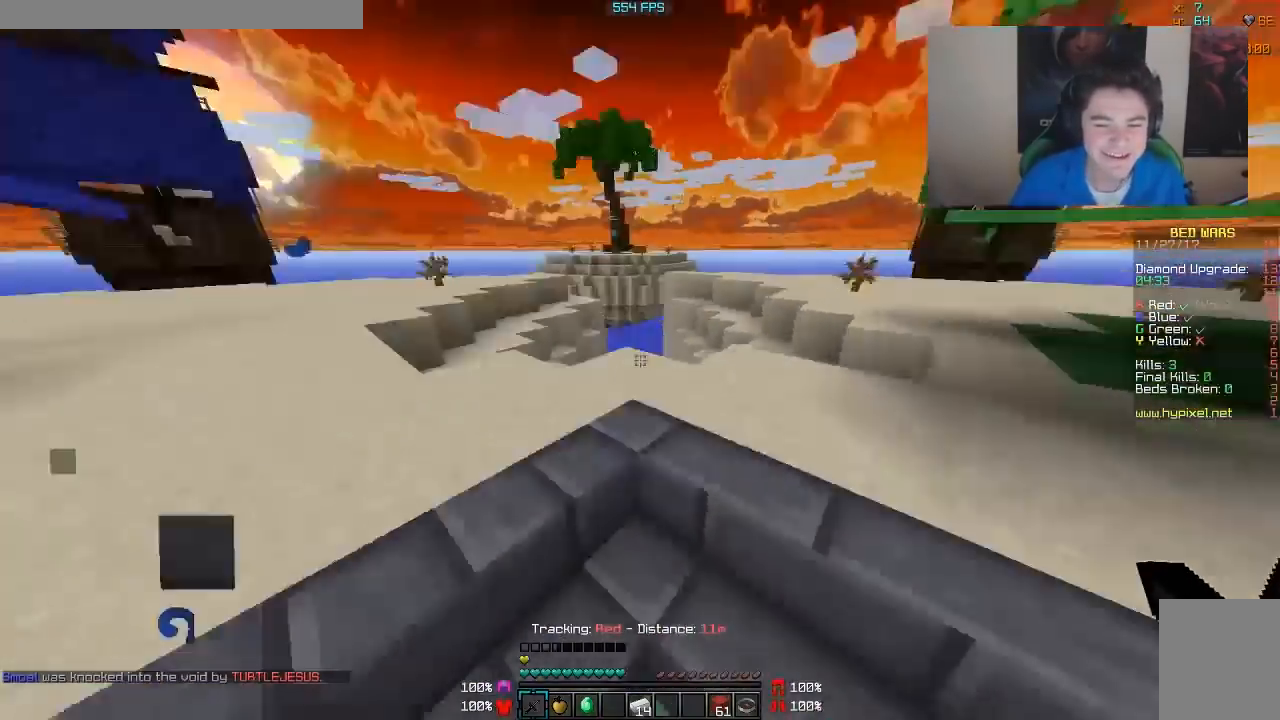
{"keys": ["w"], "mouse": [], "events": [[67, "d", "up"], [167, "a", "down"], [317, "a", "up"]]}